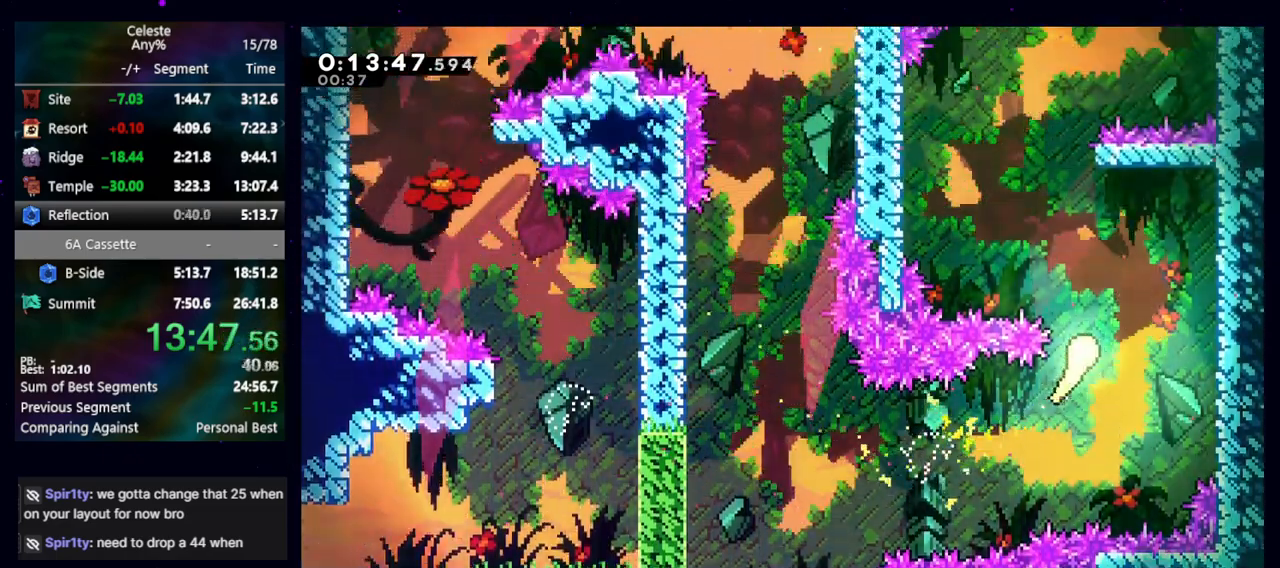
Gameplay with keyboard; each line is a JSON object with the keys held at the frame after it. "events" lists presses ("down") and releases ("up") of "cb", "dash", "dash2", "demo", "down", "grab", "jump", "jump2", "left", "pause", "rcb", "right", "talk", "up" and "upconfirm" between this image and that frame as [ms after this image, input, new state], when the widget could be followed in between. No other keys are recorded. Mouse input is not recorded. Key names are as the overlay labels them; some are game actions (e.g. jump) rather than physical keys. Not read: other_keys.
{"keys": ["up"], "events": [[183, "left", "down"], [317, "left", "up"]]}
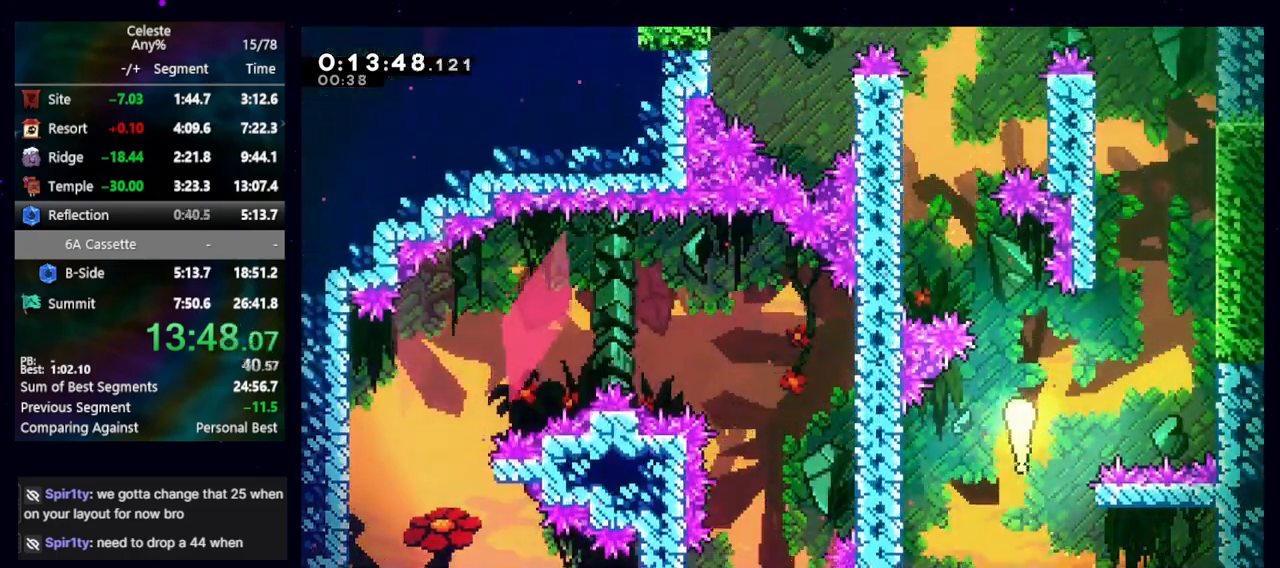
{"keys": ["up"], "events": [[200, "left", "down"], [350, "left", "up"]]}
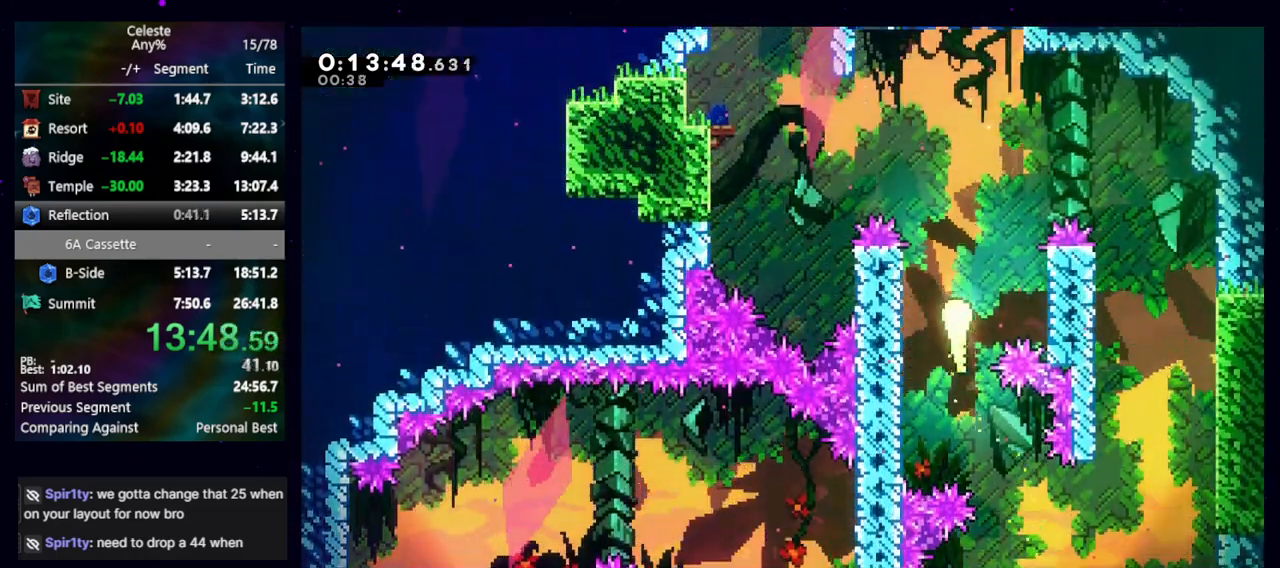
{"keys": ["left", "up"], "events": [[133, "left", "down"]]}
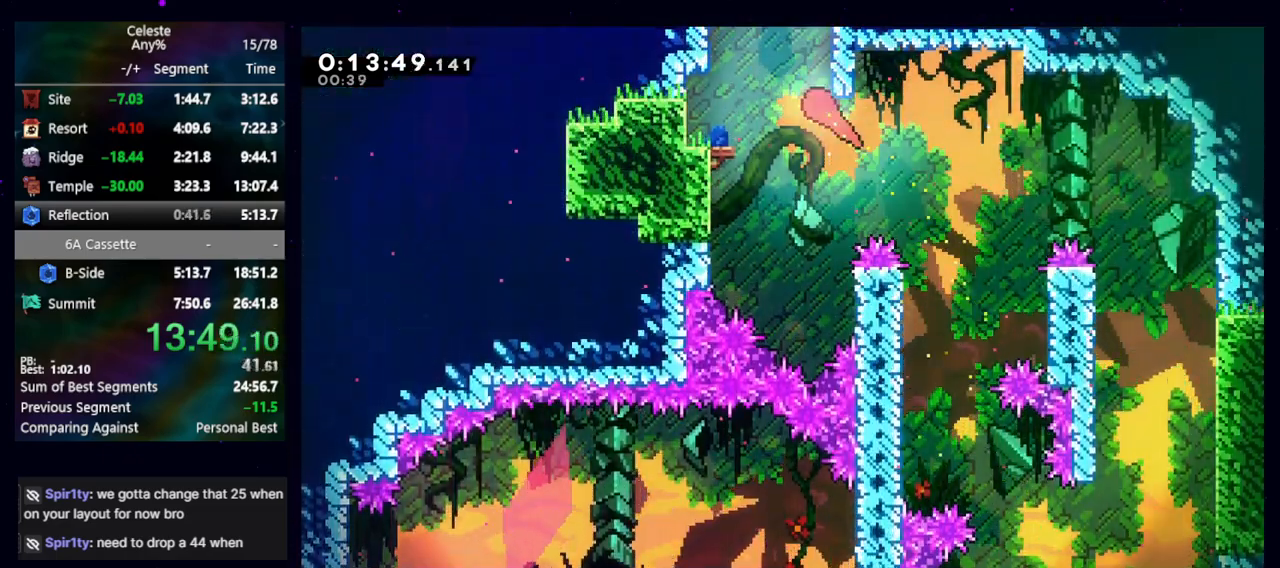
{"keys": ["left"], "events": [[50, "dash2", "down"], [200, "dash2", "up"], [300, "up", "up"]]}
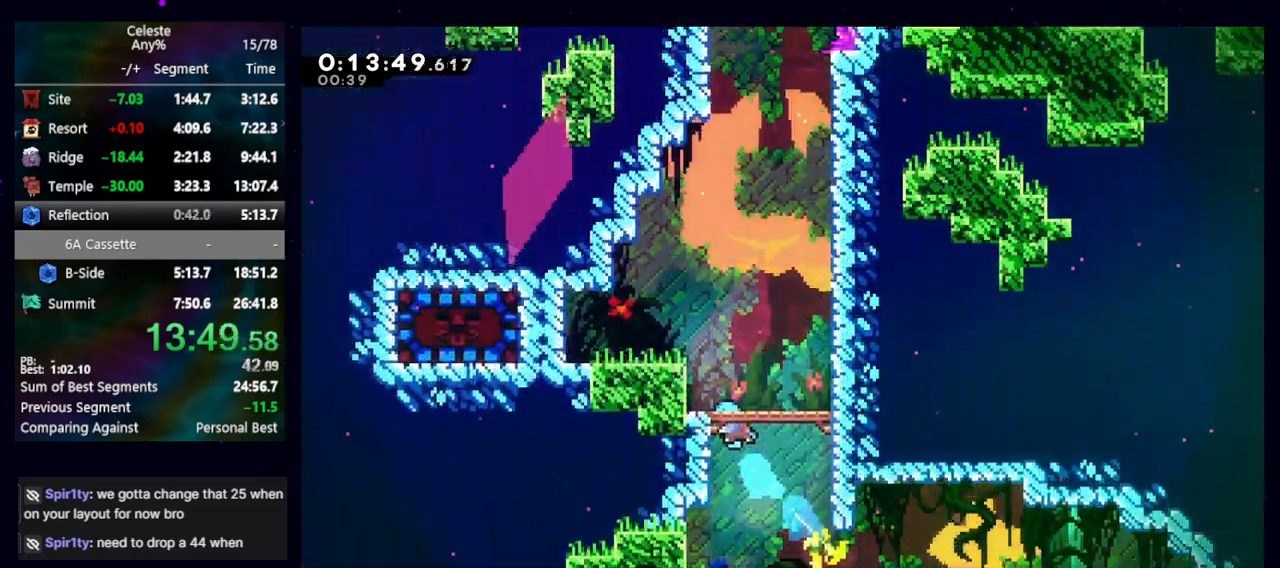
{"keys": ["left"], "events": []}
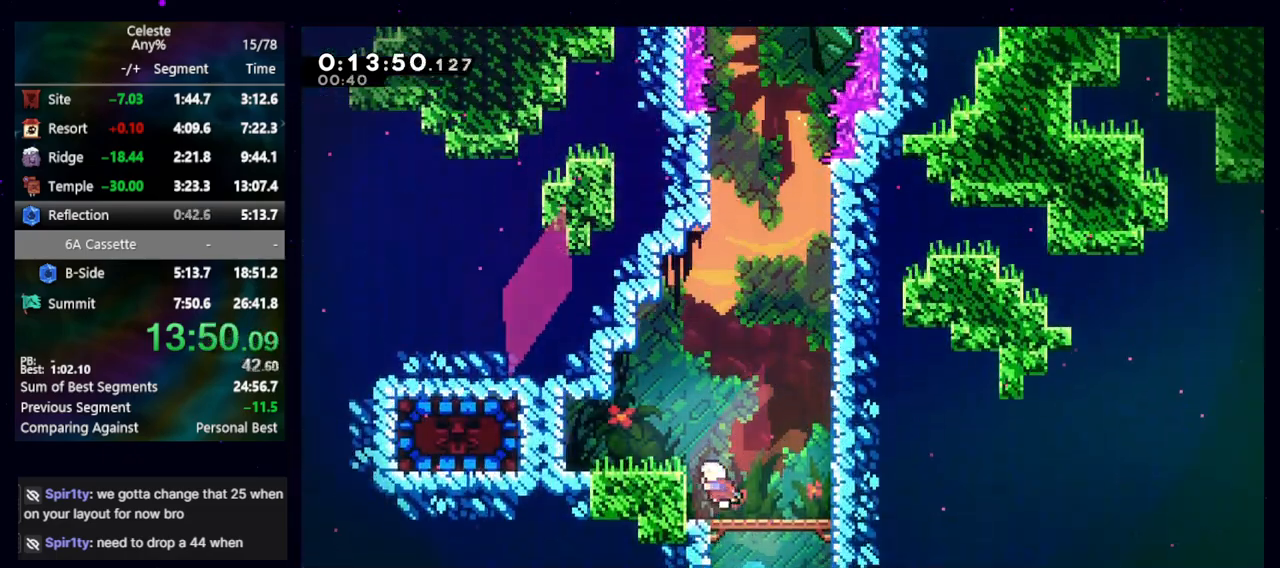
{"keys": ["dash2", "left"], "events": [[183, "dash2", "down"], [317, "dash2", "up"], [417, "dash2", "down"]]}
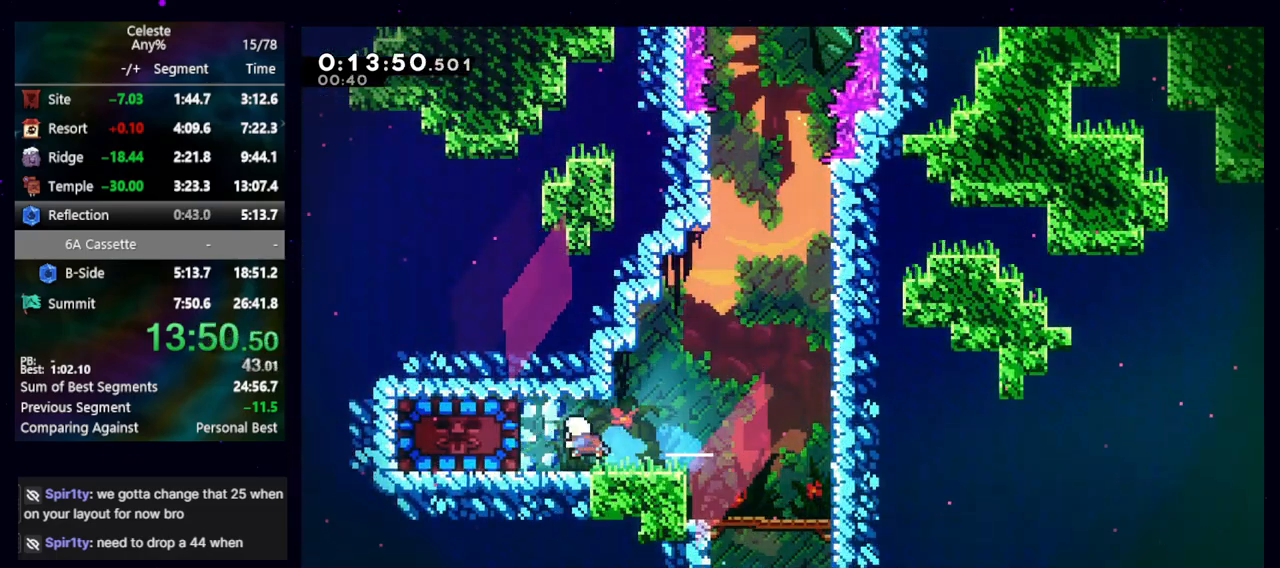
{"keys": ["dash2", "grab", "left", "up"], "events": [[50, "dash2", "up"], [383, "dash2", "down"], [383, "up", "down"], [483, "grab", "down"]]}
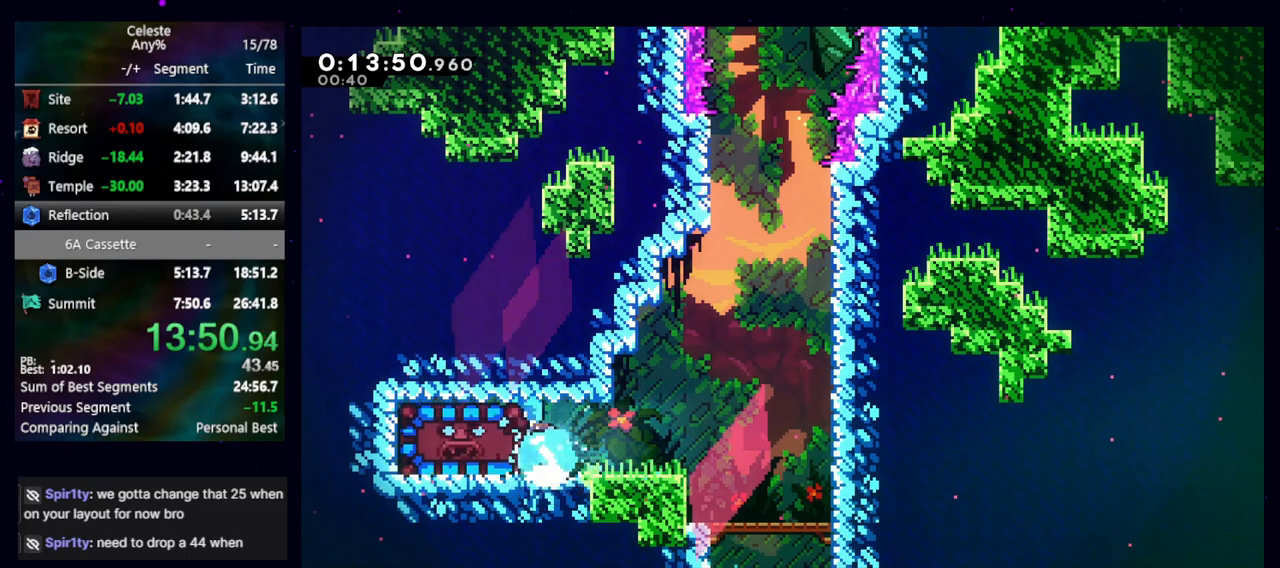
{"keys": ["grab", "left", "up"], "events": [[17, "dash2", "up"]]}
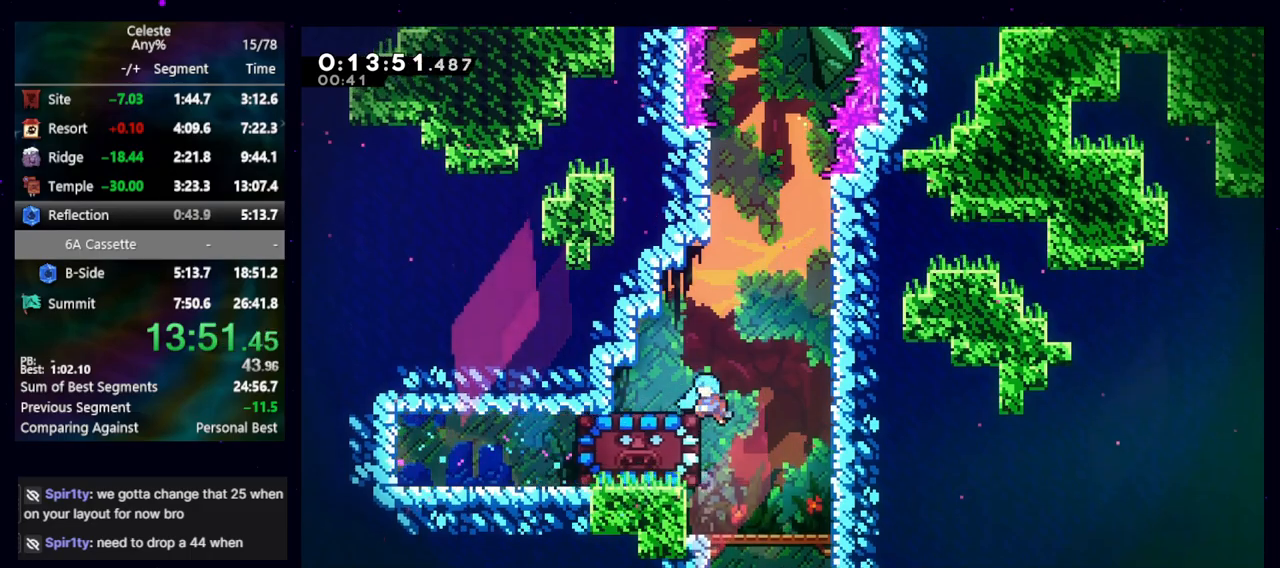
{"keys": ["left"], "events": [[183, "up", "up"], [233, "grab", "up"], [233, "left", "up"], [267, "dash2", "down"], [267, "down", "down"], [417, "dash2", "up"], [417, "down", "up"], [417, "left", "down"]]}
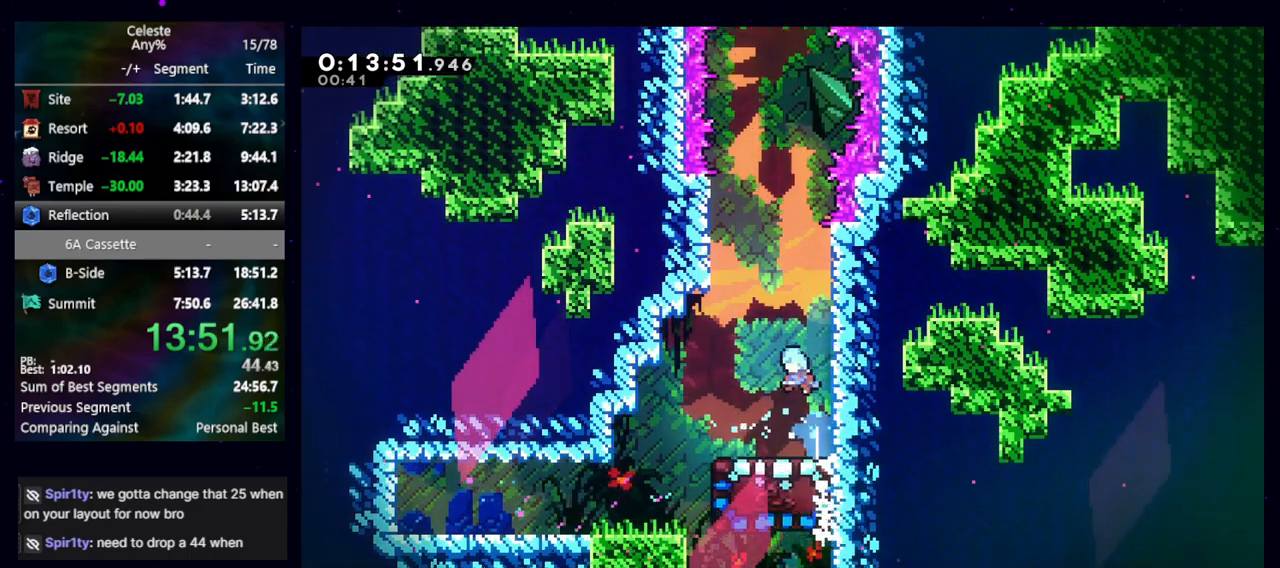
{"keys": [], "events": [[100, "left", "up"], [383, "left", "down"], [483, "left", "up"]]}
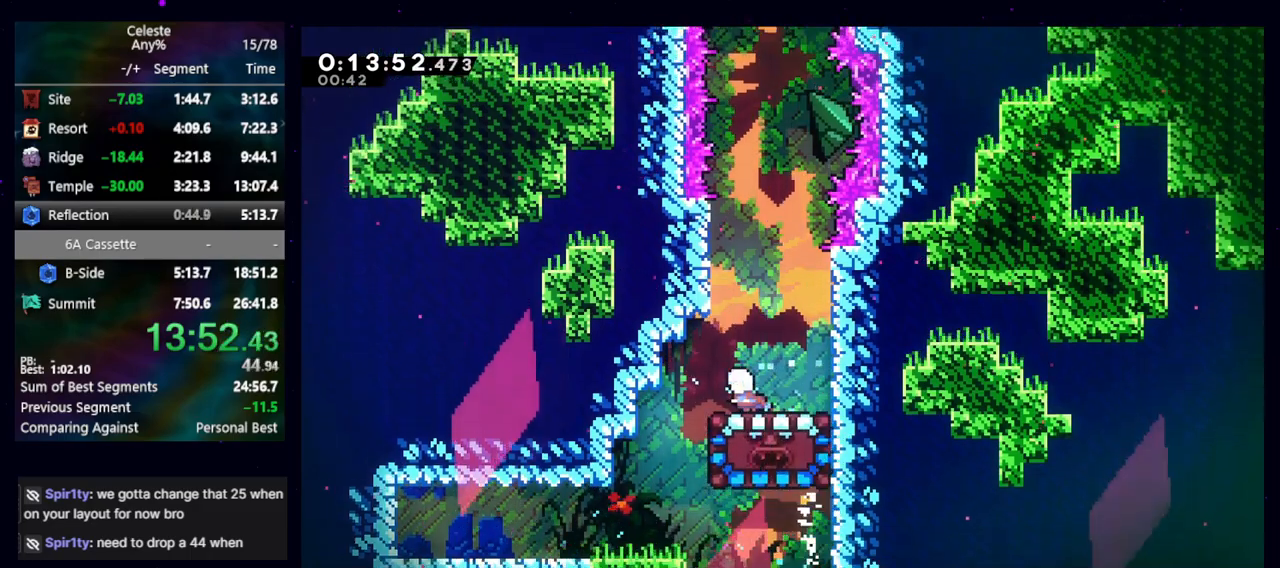
{"keys": [], "events": [[300, "left", "down"], [350, "left", "up"]]}
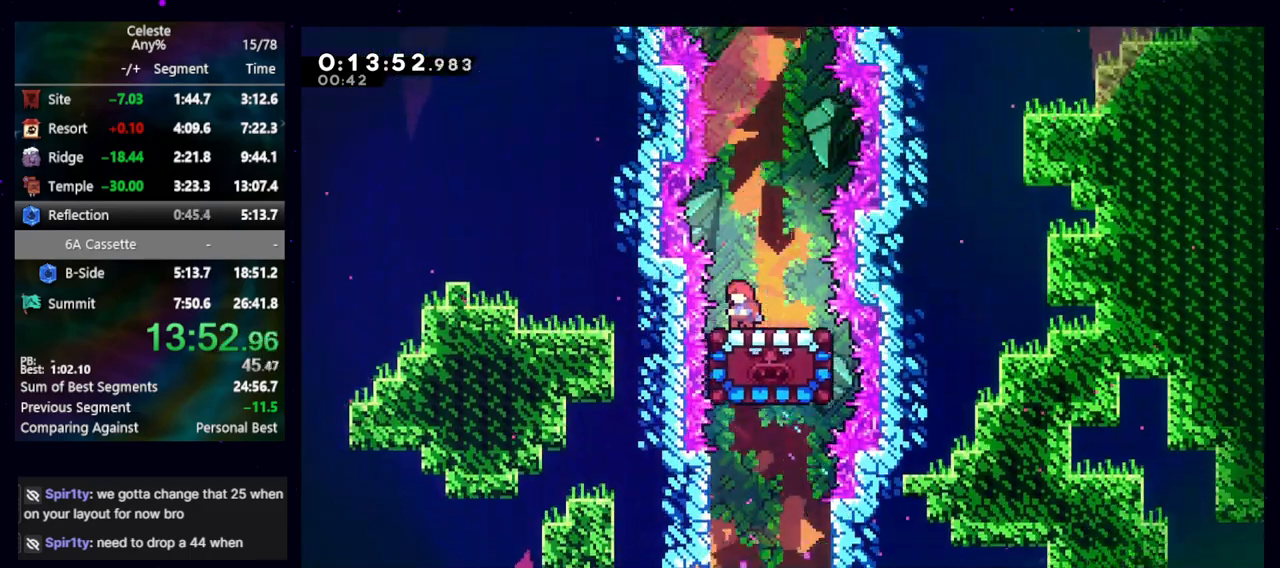
{"keys": [], "events": []}
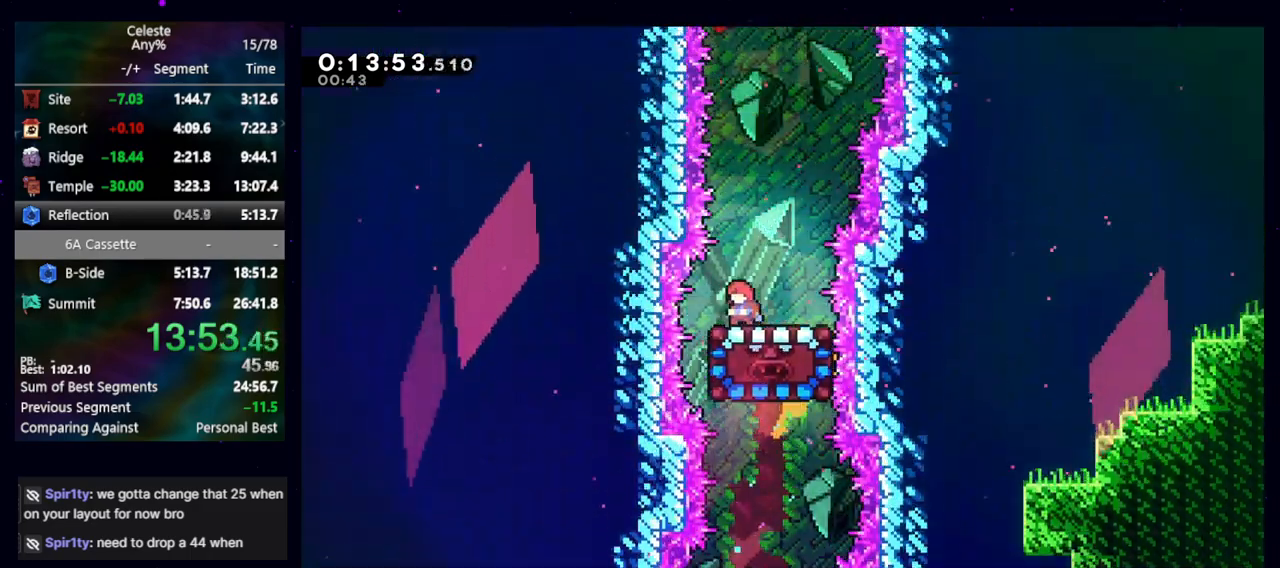
{"keys": [], "events": []}
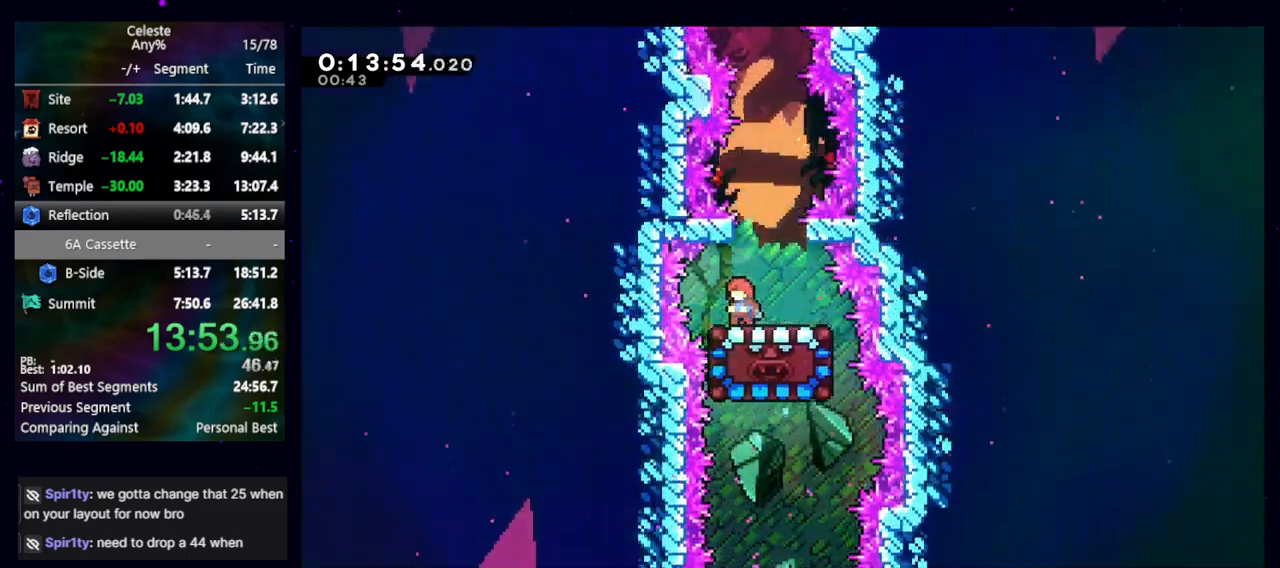
{"keys": ["jump"], "events": [[217, "jump", "down"]]}
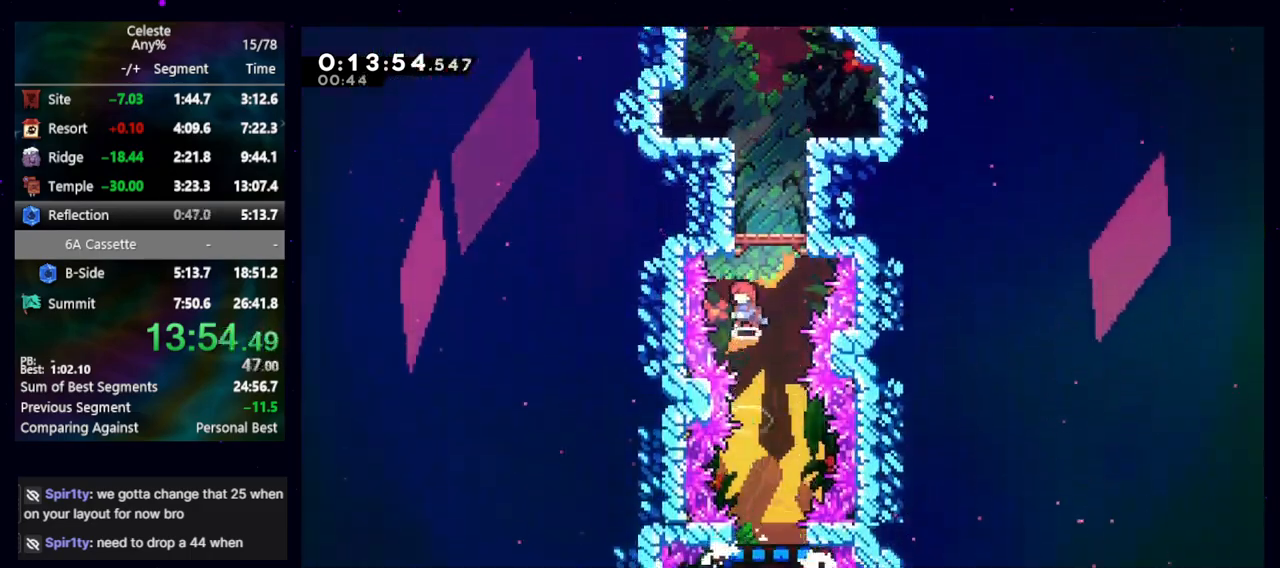
{"keys": ["jump"], "events": [[50, "up", "down"], [83, "dash2", "down"], [83, "jump", "up"], [233, "dash2", "up"], [283, "up", "up"], [383, "jump", "down"]]}
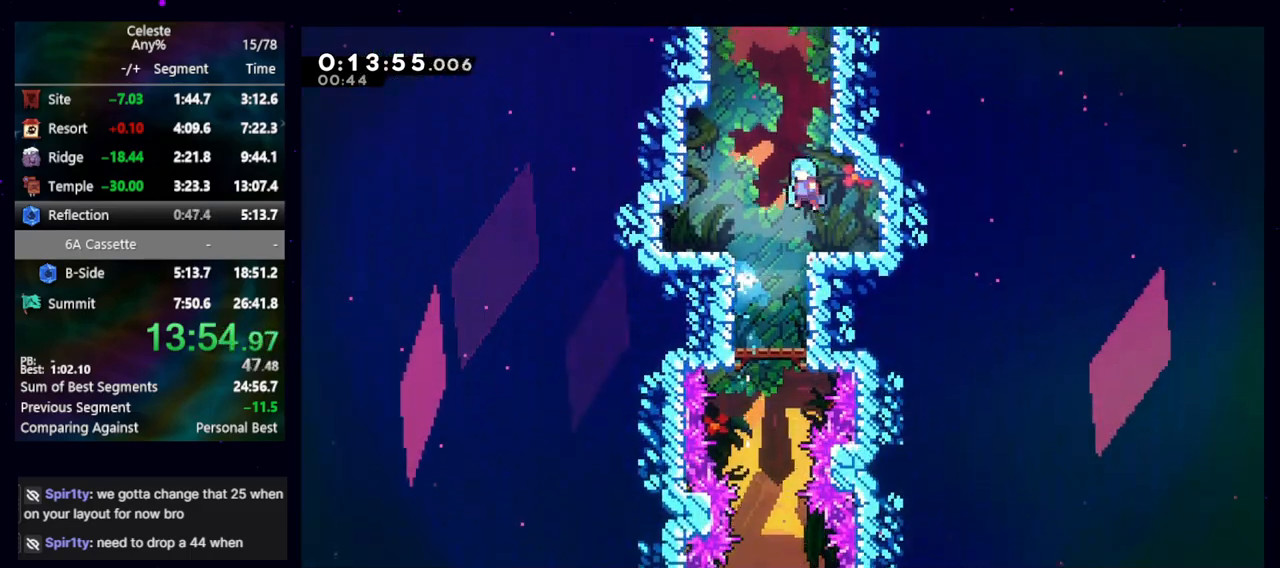
{"keys": ["jump", "right"], "events": [[100, "right", "down"], [200, "cb", "down"], [300, "cb", "up"], [350, "cb", "down"], [433, "cb", "up"]]}
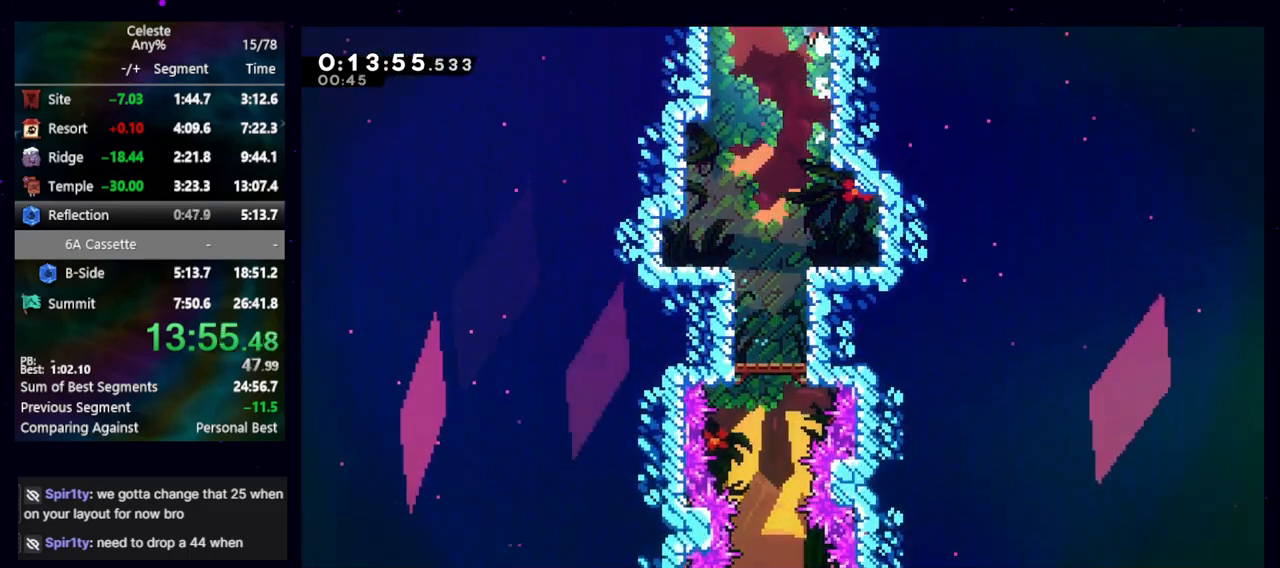
{"keys": ["left"], "events": [[17, "cb", "down"], [167, "jump", "up"], [167, "right", "up"], [217, "cb", "up"], [217, "left", "down"]]}
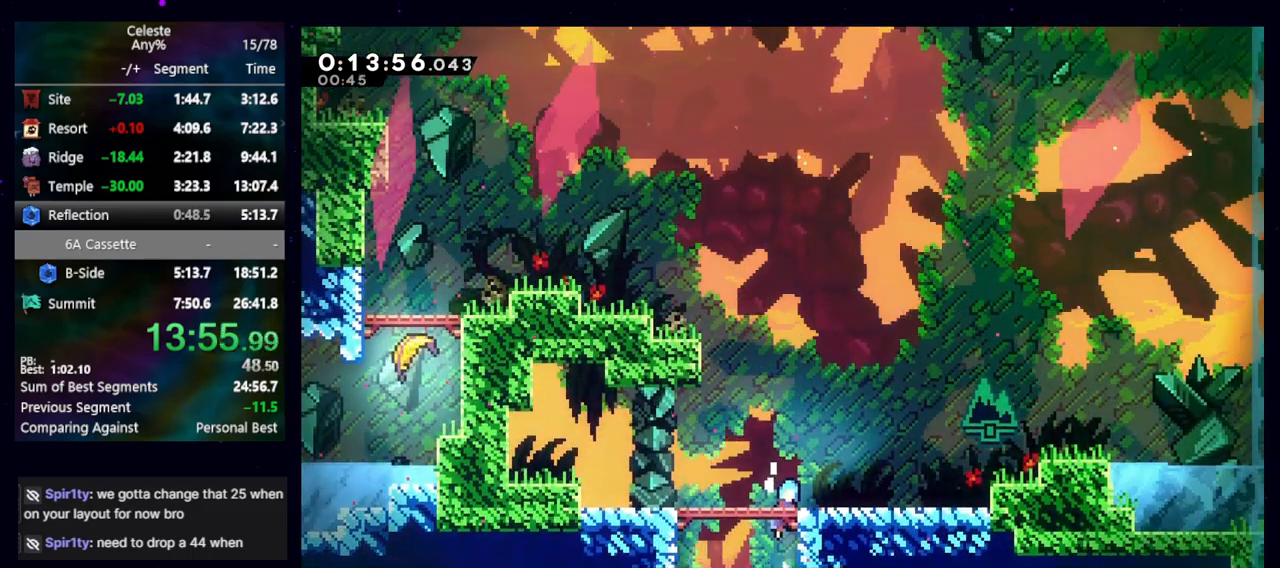
{"keys": ["dash2", "up"], "events": [[183, "jump", "down"], [283, "jump", "up"], [317, "left", "up"], [367, "dash2", "down"], [367, "up", "down"]]}
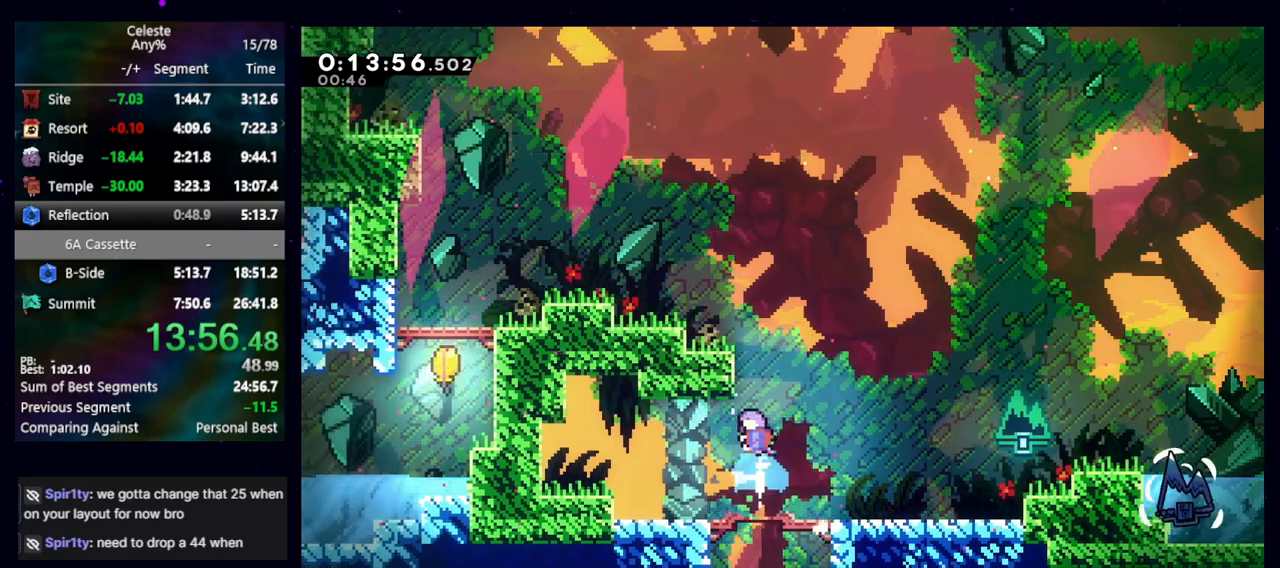
{"keys": [], "events": [[17, "dash2", "up"], [50, "left", "down"], [50, "up", "up"], [300, "grab", "down"], [300, "left", "up"], [350, "left", "down"], [400, "jump", "down"], [400, "left", "up"], [433, "grab", "up"], [433, "jump", "up"]]}
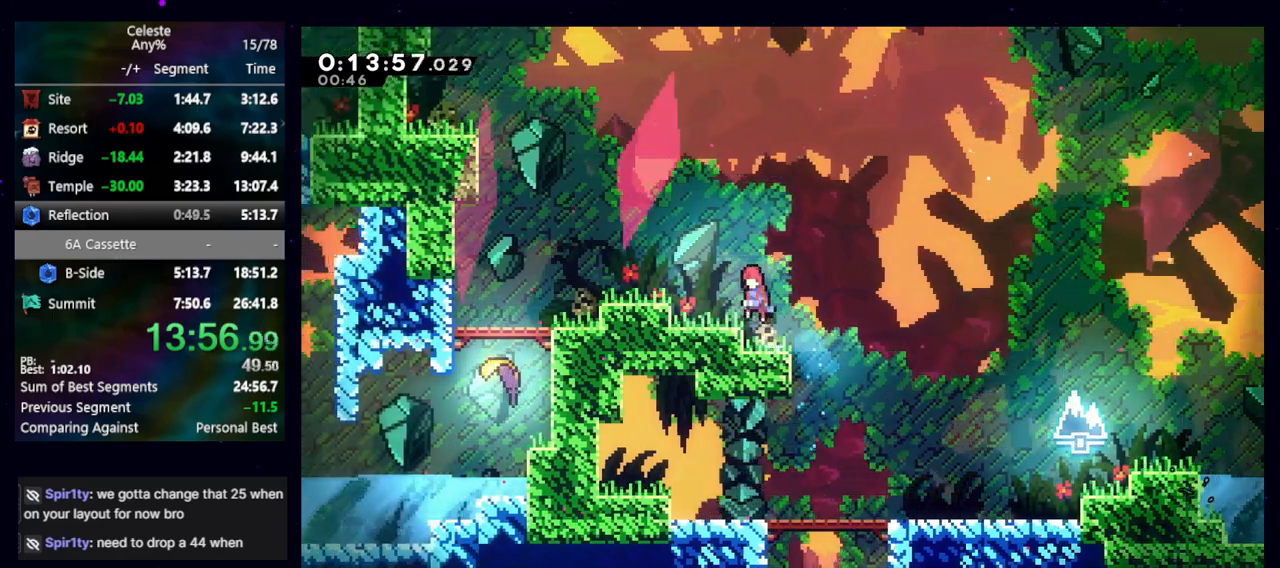
{"keys": ["dash2", "left"], "events": [[267, "jump", "down"], [267, "left", "down"], [400, "dash2", "down"], [450, "jump", "up"]]}
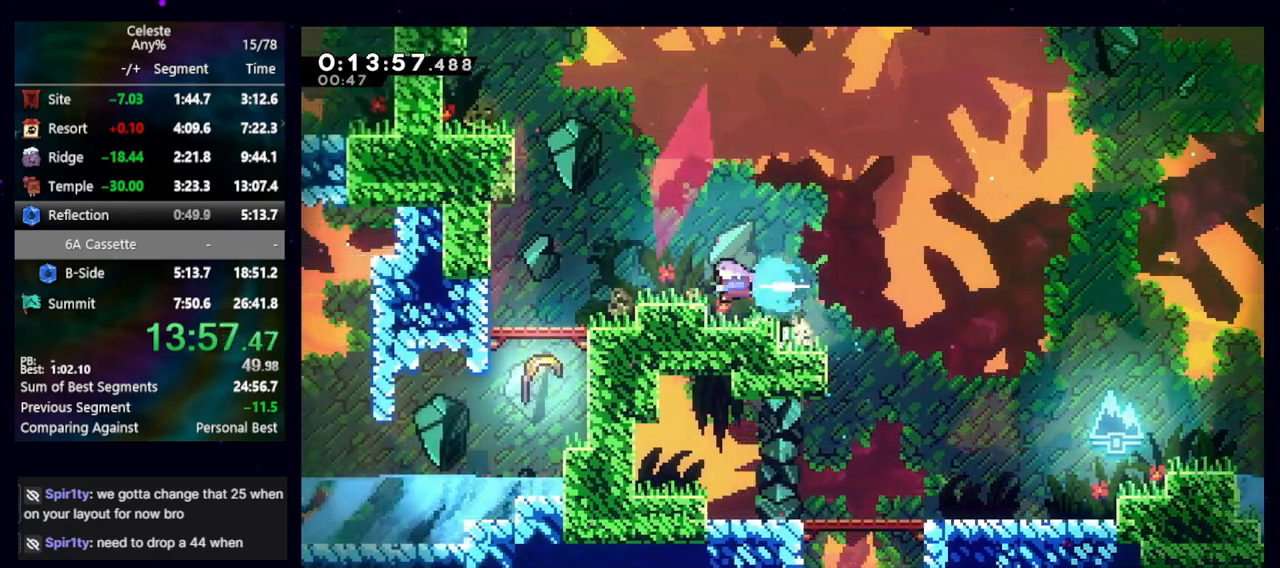
{"keys": ["grab", "jump", "left"], "events": [[33, "dash2", "up"], [83, "up", "down"], [133, "jump", "down"], [183, "dash2", "down"], [233, "grab", "down"], [233, "jump", "up"], [317, "dash2", "up"], [367, "up", "up"], [417, "jump", "down"]]}
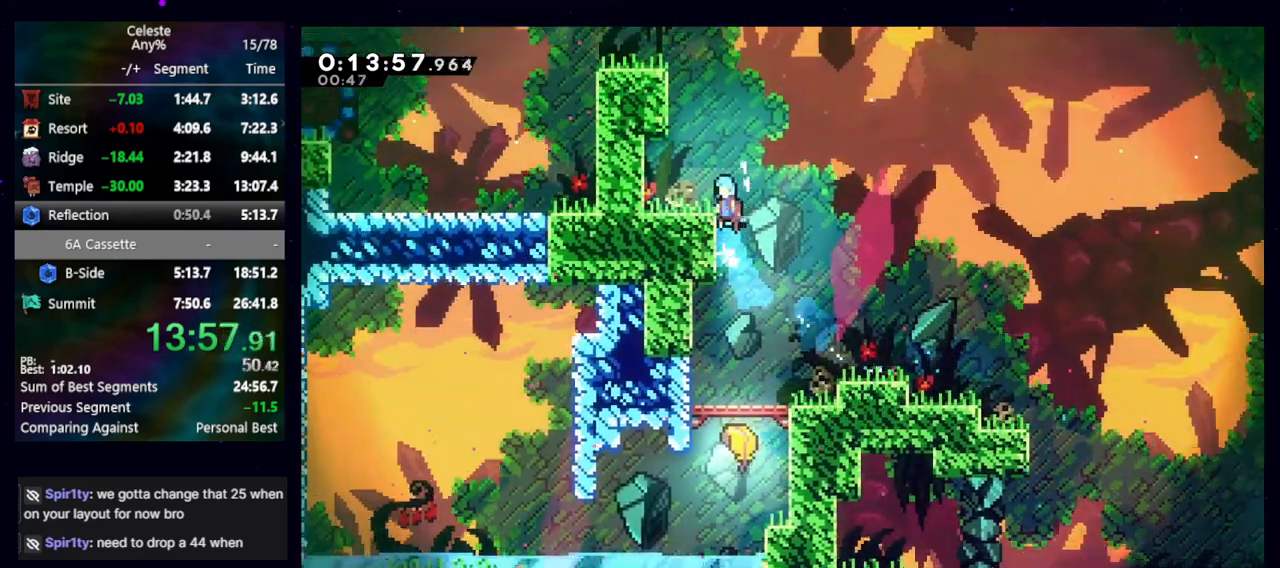
{"keys": ["left"], "events": [[100, "jump", "up"], [150, "grab", "up"], [200, "left", "up"], [250, "dash2", "down"], [250, "up", "down"], [383, "dash2", "up"], [383, "left", "down"], [433, "up", "up"]]}
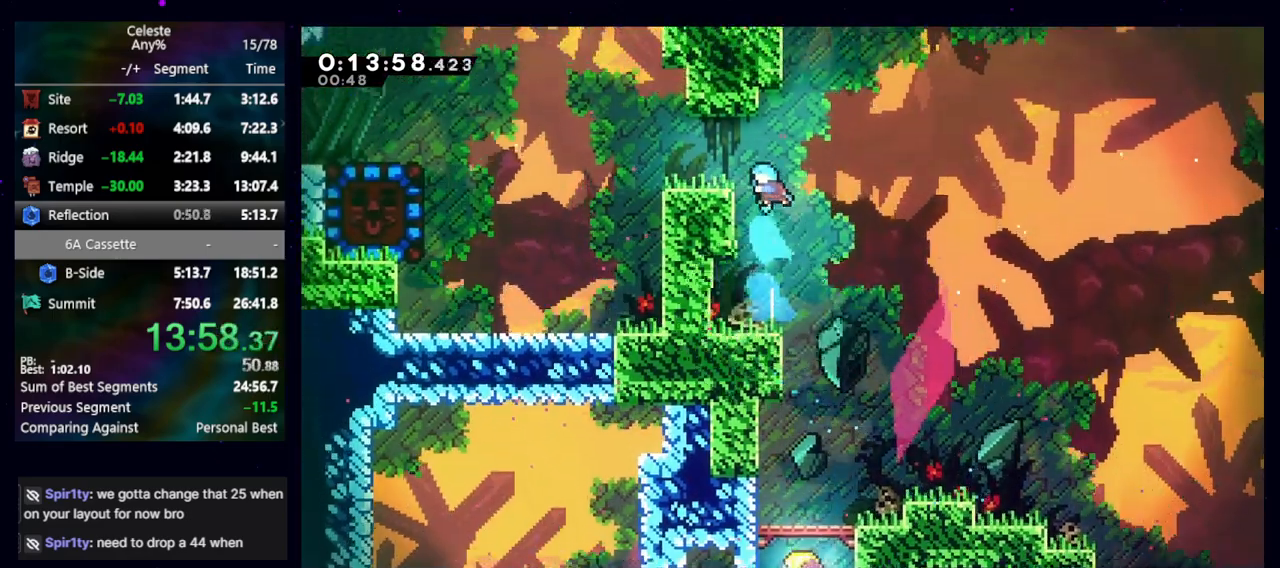
{"keys": ["dash2", "jump", "left"], "events": [[217, "left", "up"], [267, "down", "down"], [267, "left", "down"], [300, "dash2", "down"], [400, "dash2", "up"], [400, "down", "up"], [450, "jump", "down"], [483, "dash2", "down"]]}
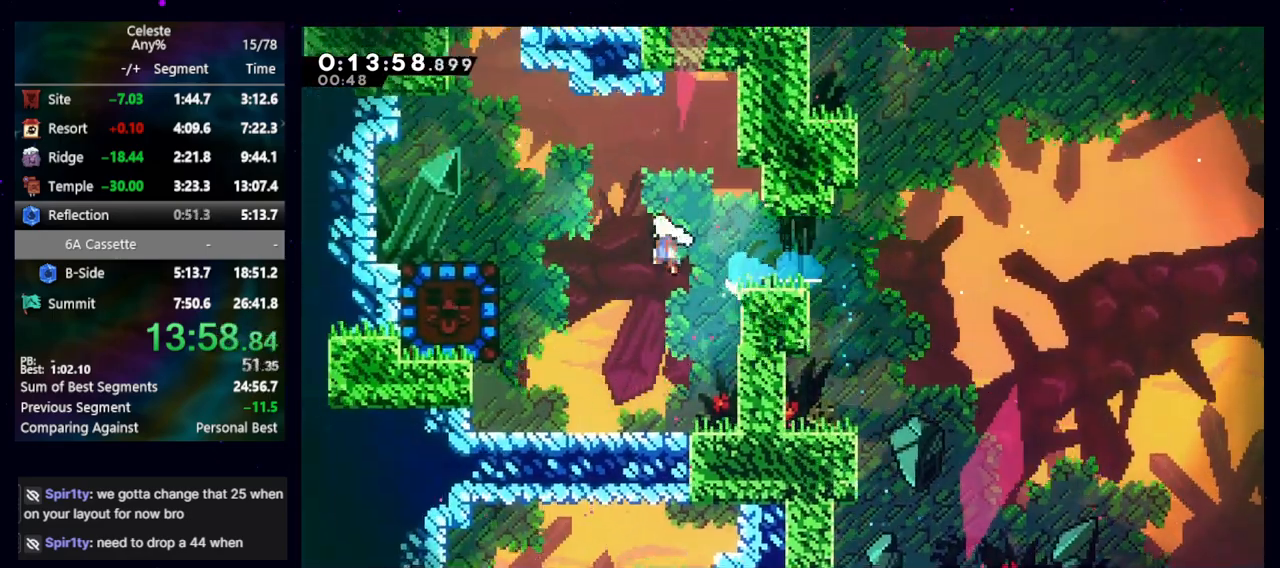
{"keys": ["down", "right"], "events": [[83, "jump", "up"], [133, "dash2", "up"], [183, "left", "up"], [233, "down", "down"], [233, "right", "down"]]}
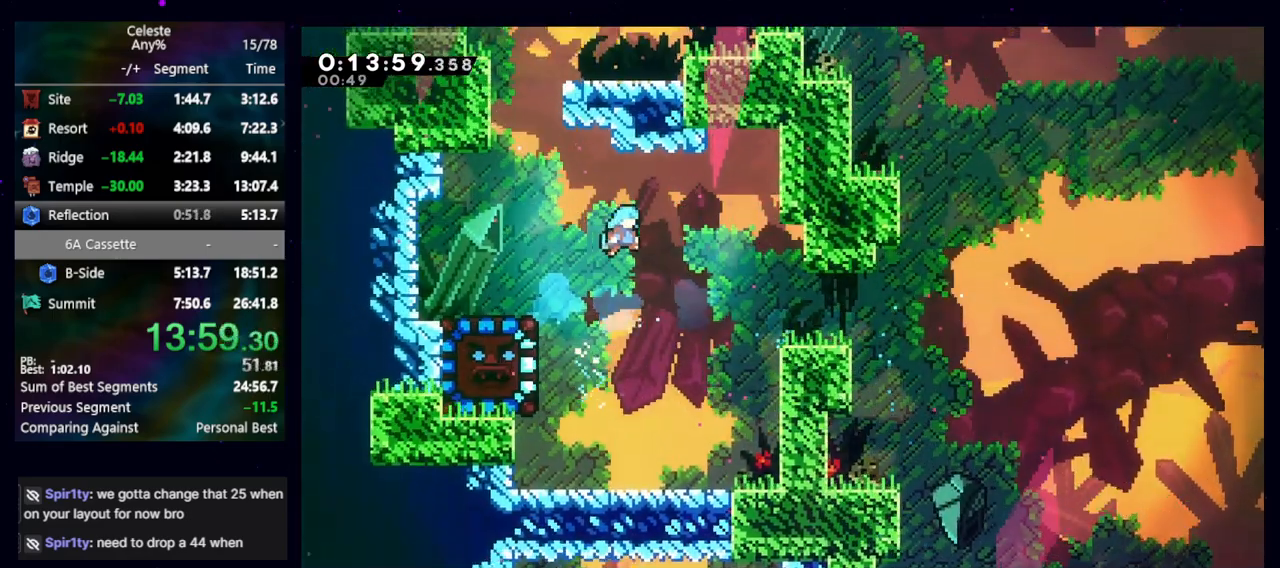
{"keys": ["down"], "events": [[250, "right", "up"]]}
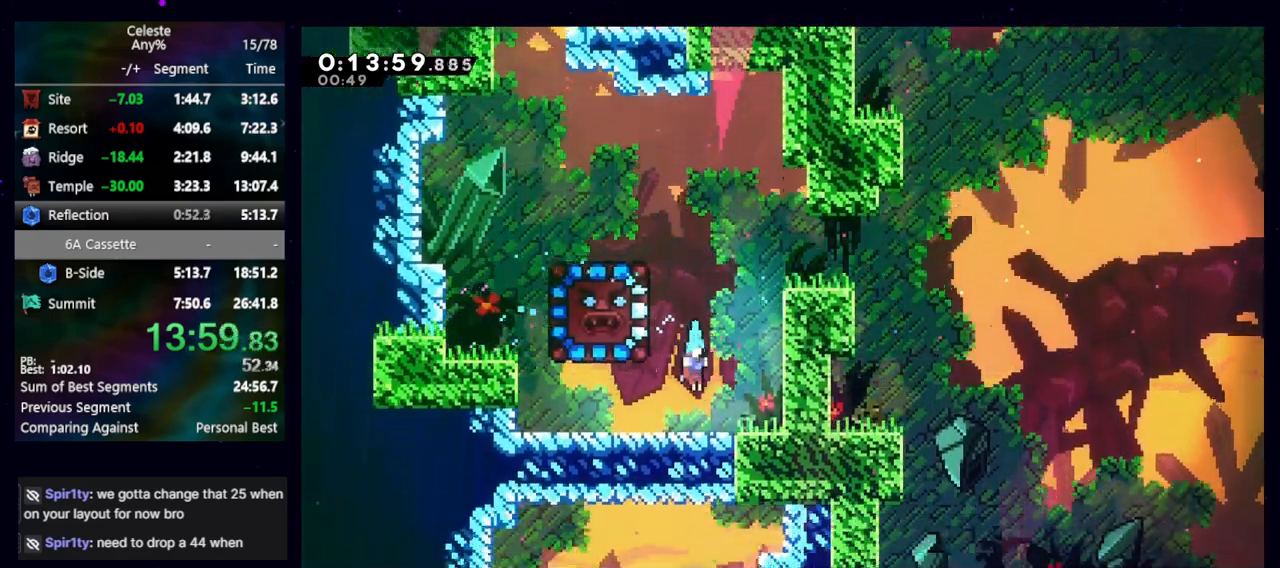
{"keys": ["left"], "events": [[33, "down", "up"], [83, "dash2", "down"], [133, "up", "down"], [217, "dash2", "up"], [267, "left", "down"], [267, "up", "up"]]}
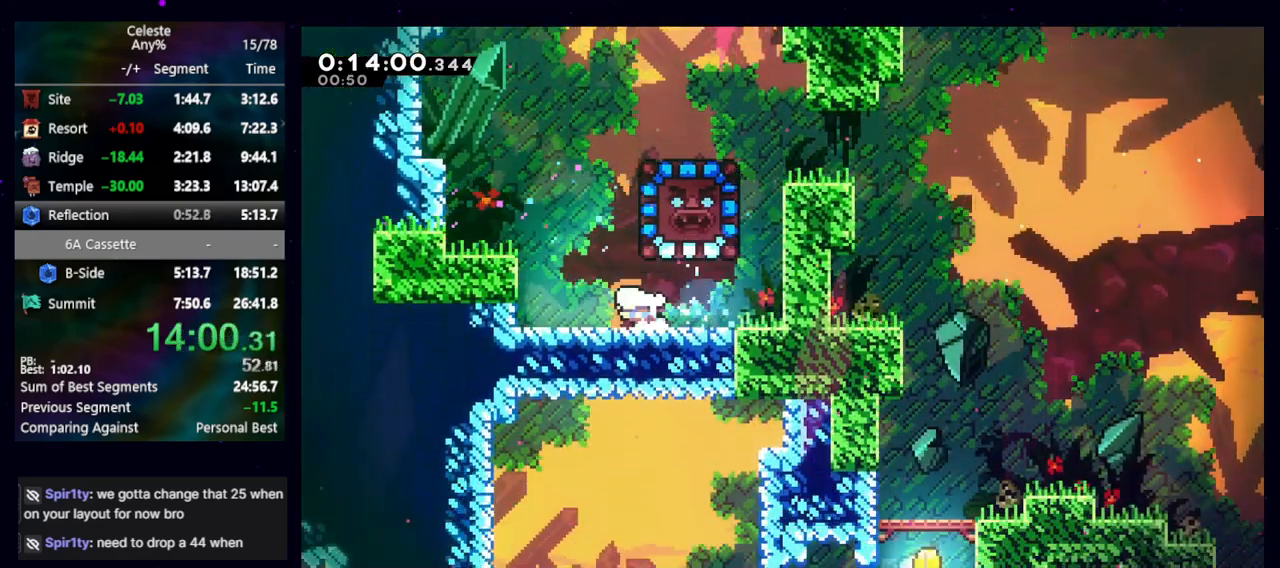
{"keys": ["down"], "events": [[83, "down", "down"], [83, "left", "up"]]}
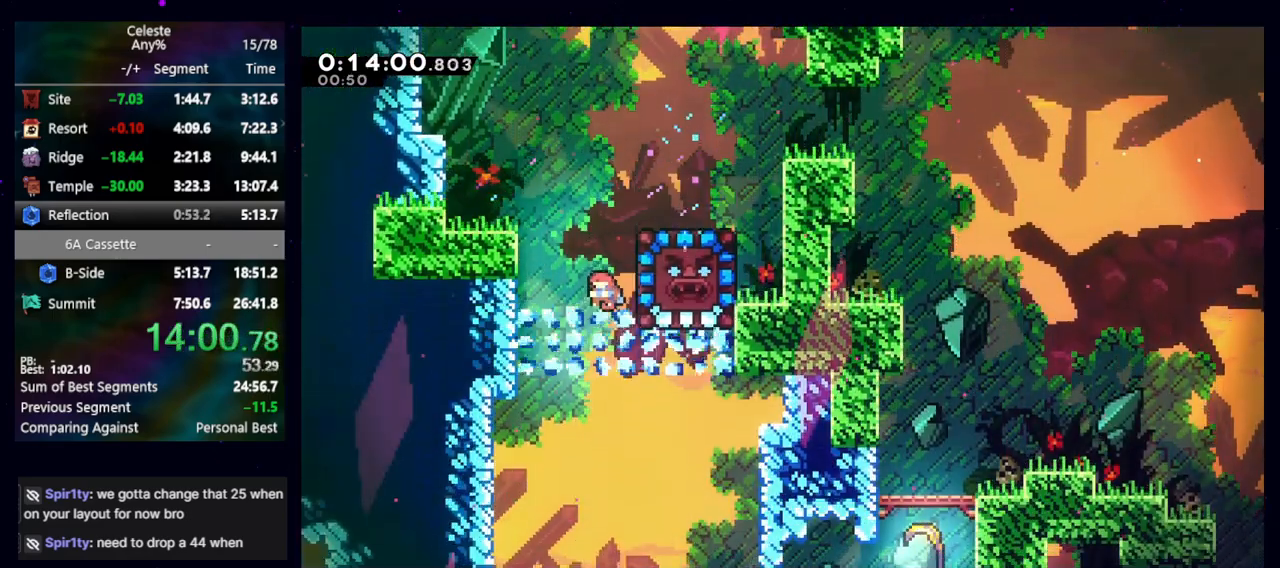
{"keys": ["down"], "events": []}
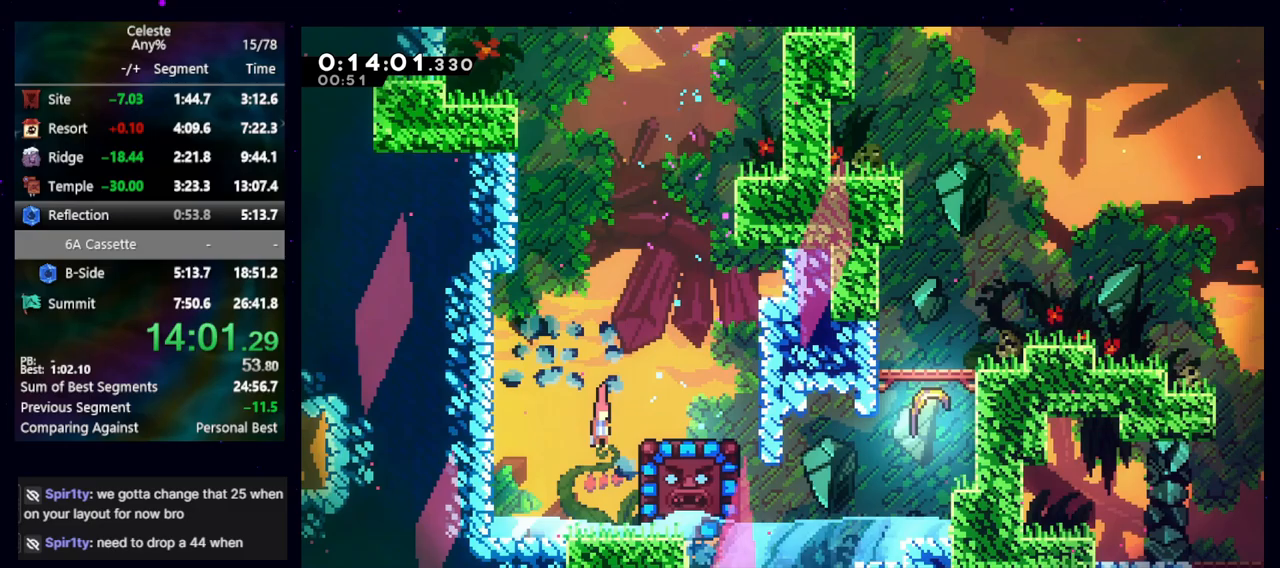
{"keys": [], "events": [[33, "dash2", "down"], [33, "right", "down"], [117, "dash2", "up"], [217, "down", "up"], [500, "right", "up"]]}
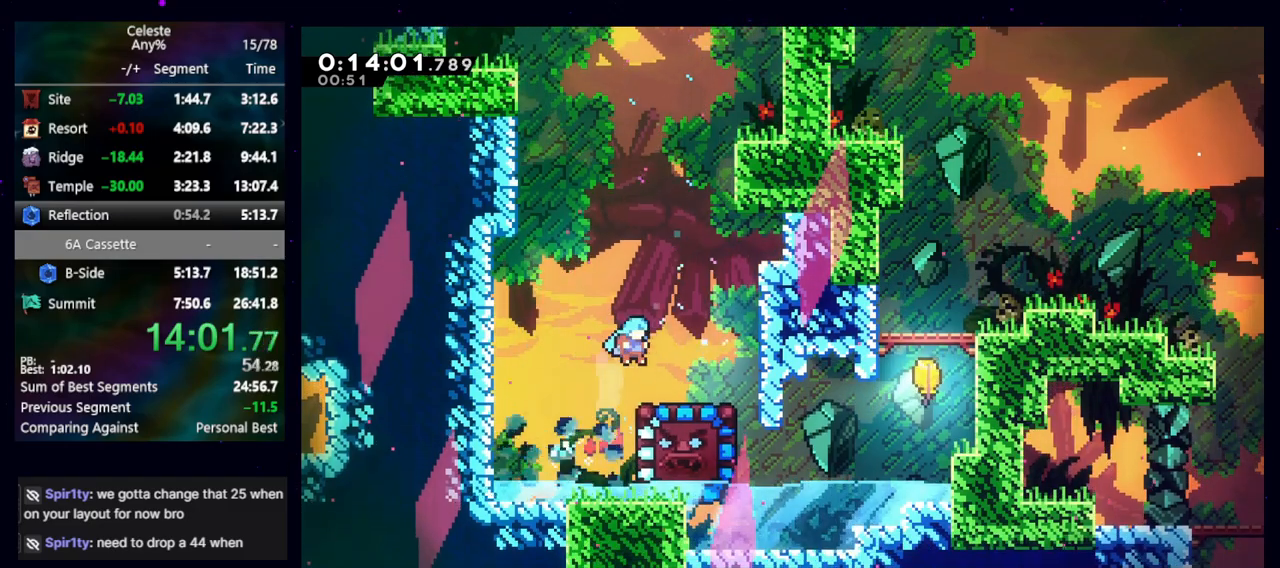
{"keys": ["jump", "left"], "events": [[233, "right", "down"], [283, "dash2", "down"], [367, "dash2", "up"], [367, "left", "down"], [367, "right", "up"], [467, "jump", "down"]]}
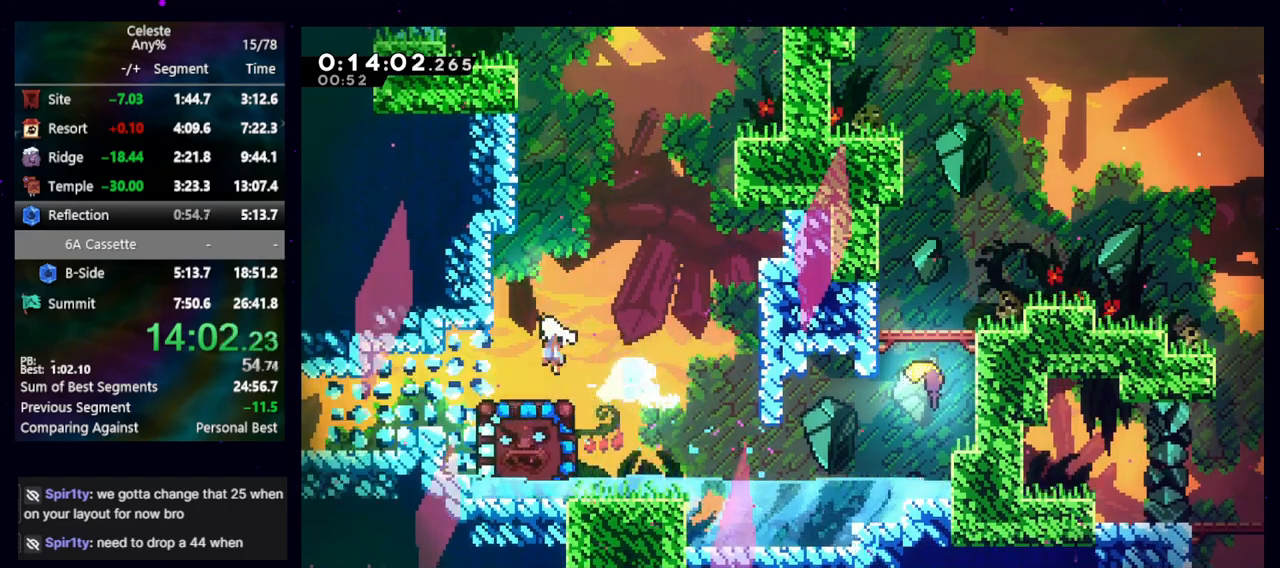
{"keys": ["left"], "events": [[100, "dash2", "down"], [100, "down", "down"], [150, "jump", "up"], [233, "dash2", "up"], [283, "down", "up"]]}